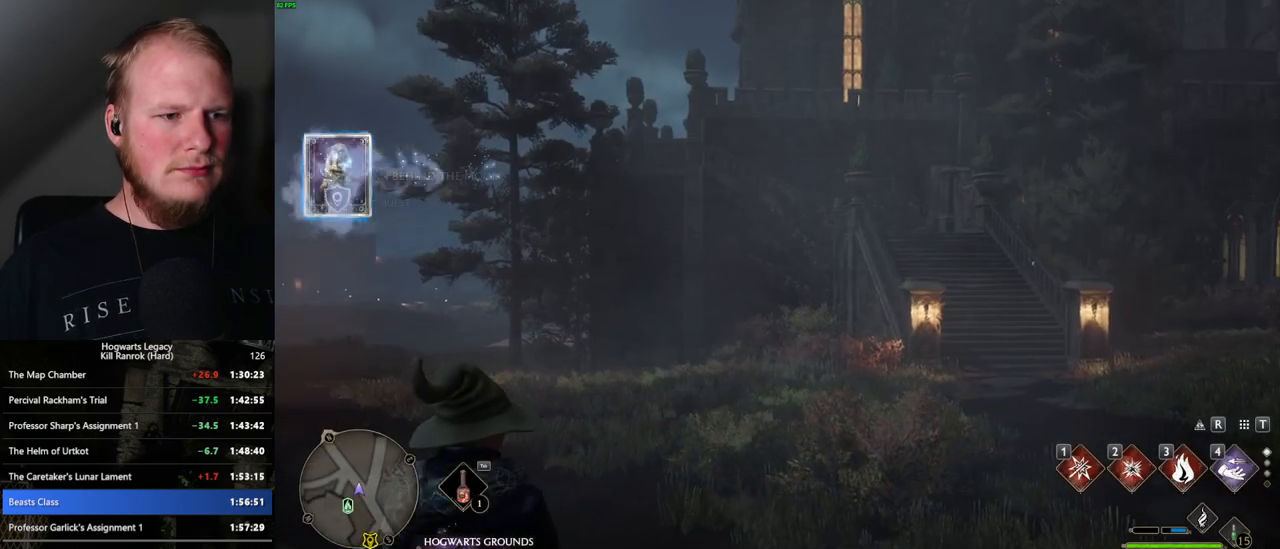
Gameplay with keyboard and mouse; each line is a JSON object with the keys and mouse buttons held at the frame after it. "events" lists presses ("down") and releases ("up") of ".", "/", "0", "1", "2", "3", "4", "5", "6", "7", "8", "9", "a", "alt_l", "alt_r", "b", "backslash", "backspace", "c", "caps_lock", "comma", "ctrl_l", "ctrl_r", "d", "e", "equals", "escape", "f", "f1", "f10", "f11", "f12", "f2", "f3", "f4", "f5", "f6", "f7", "f8", "f9", "g", "h", "i", "j", "k", "l", "lbracket", "m", "minus", "n", "o", "p", "q", "quote", "r", "rbracket", "return", "s", "semicolon", "shift_l", "shift_r", "space", "super_l", "super_r", "t", "tab", "tilde", "u", "v", "w", "x", "y", "z", "mouse_left", "mouse_wheel", "mouse_right", "mouse_mb4" and "mouse_mb5" between this image and that frame as [ms after this image, input, new state], when the widget could be followed in between. "mouse_left", "mouse_wheel", "mouse_right", "mouse_mb4", "mouse_mb5" = the "left", "wheel", "right", "mb4", "mb5" buttons of the "mouse" list. No other keys are recorded. "wheel" means that the mouse wheel is clicked or scrolled. Mouse movement is not recorded.
{"keys": ["s"], "mouse": [], "events": [[100, "s", "down"], [350, "space", "down"], [400, "space", "up"]]}
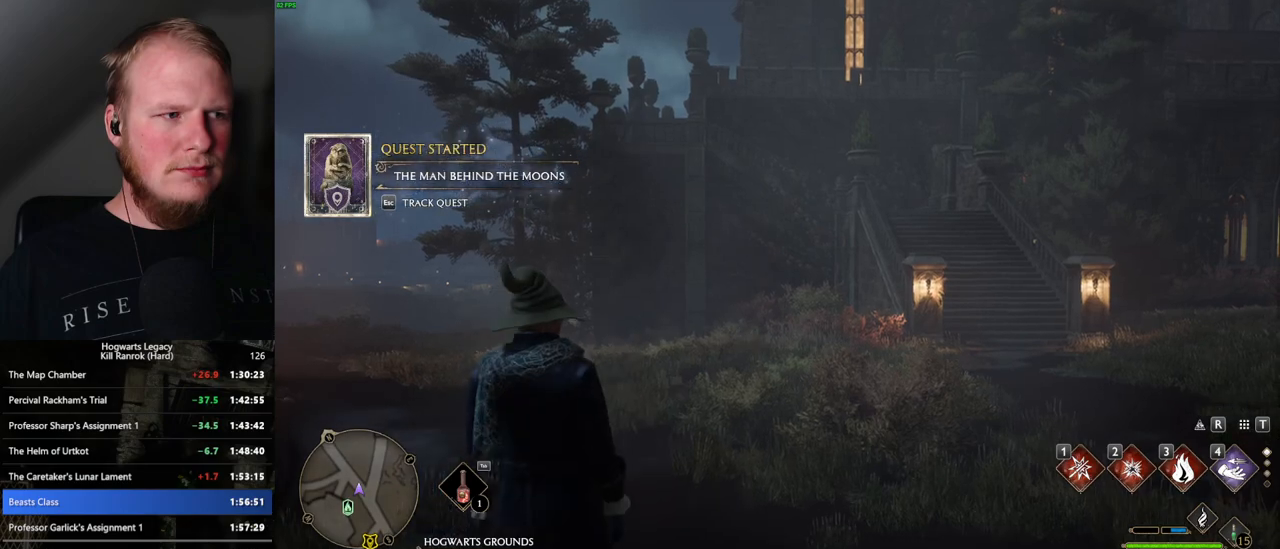
{"keys": ["s"], "mouse": [], "events": [[50, "space", "down"], [100, "space", "up"], [217, "space", "down"], [250, "space", "up"]]}
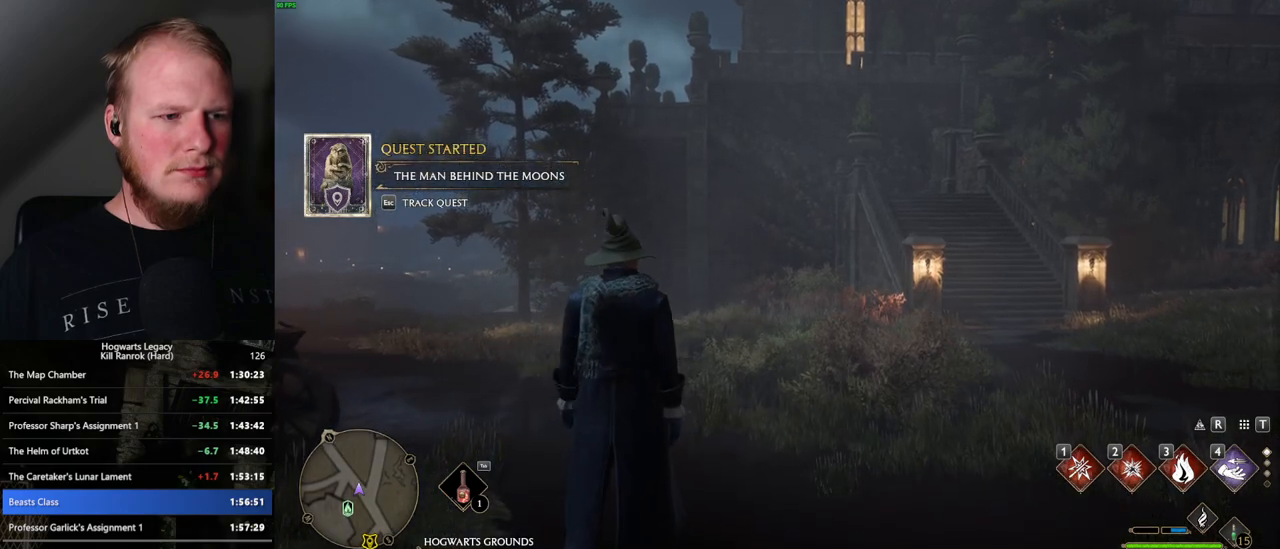
{"keys": ["s"], "mouse": [], "events": [[17, "space", "down"], [67, "space", "up"], [167, "space", "down"], [217, "space", "up"], [333, "space", "down"], [450, "space", "up"]]}
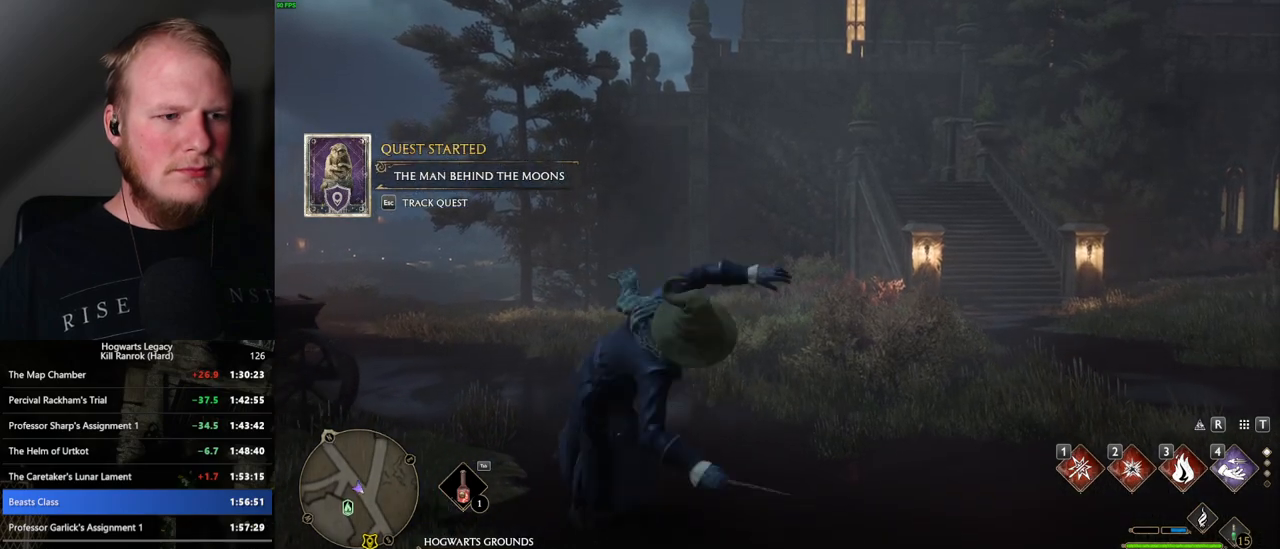
{"keys": ["d", "w"], "mouse": [], "events": [[17, "shift_l", "down"], [150, "shift_l", "up"], [200, "d", "down"], [400, "s", "up"], [500, "w", "down"]]}
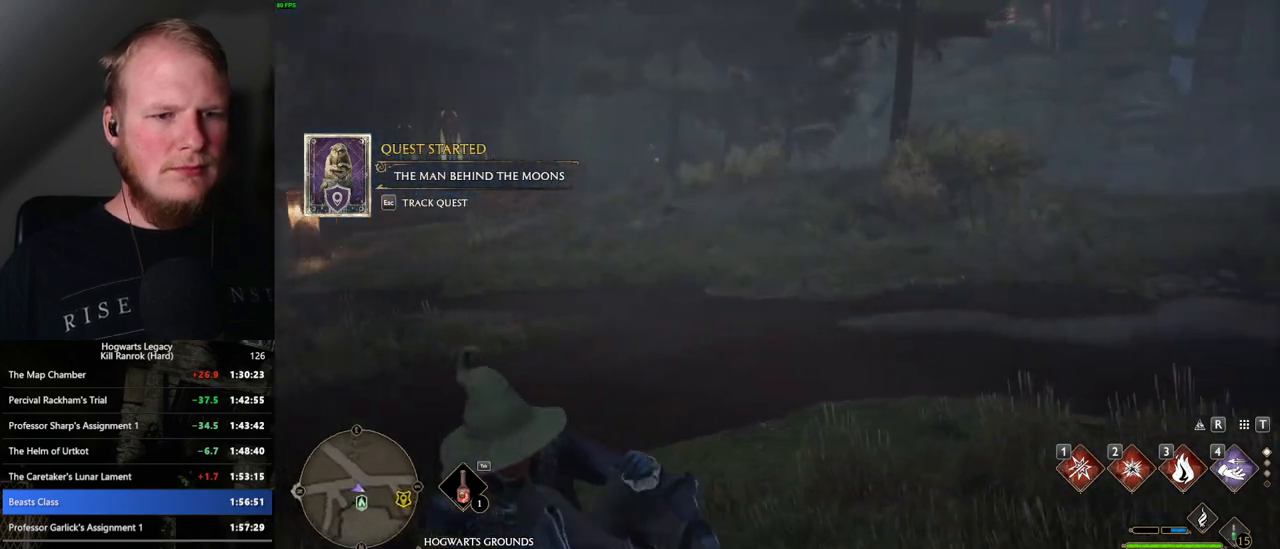
{"keys": ["w"], "mouse": [], "events": [[250, "d", "up"]]}
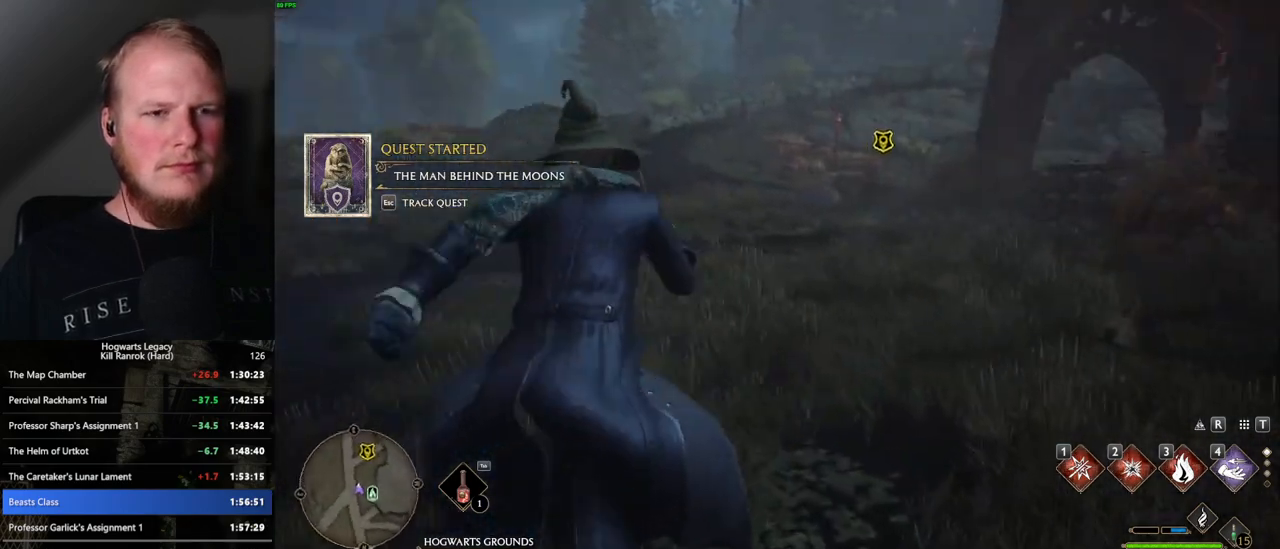
{"keys": ["w"], "mouse": [], "events": []}
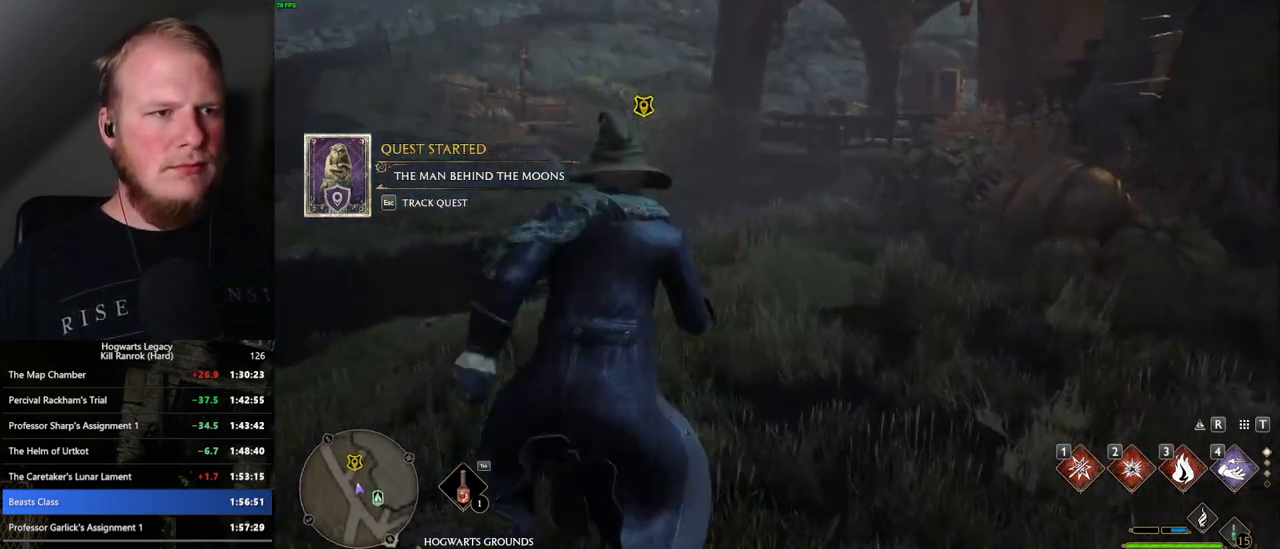
{"keys": ["f", "w"], "mouse": [], "events": [[317, "f", "down"], [383, "f", "up"], [467, "f", "down"]]}
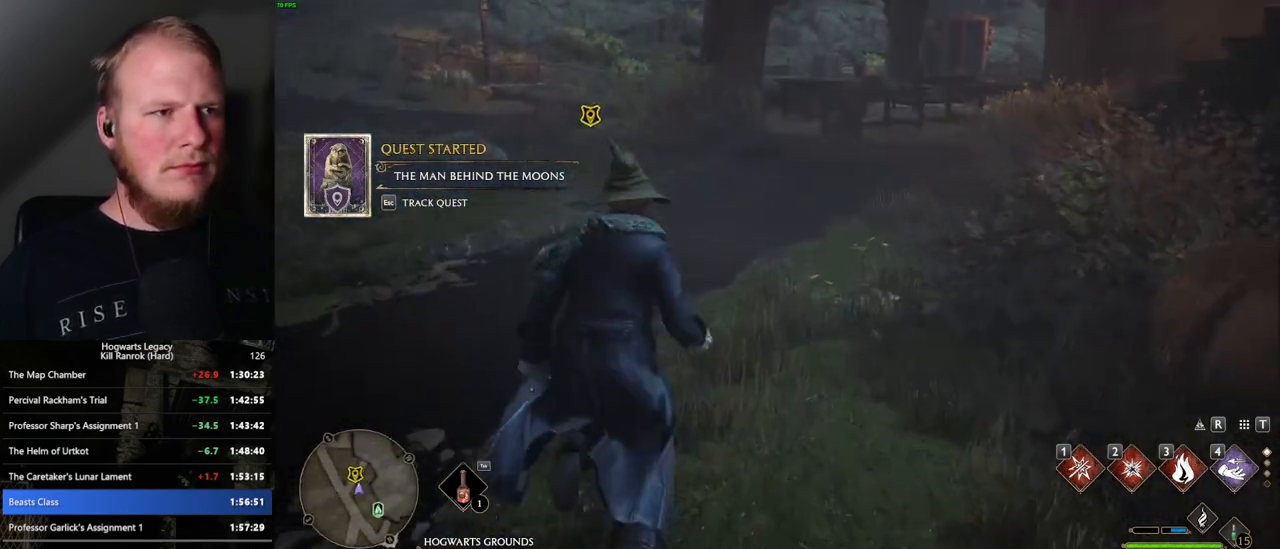
{"keys": ["w"], "mouse": [], "events": [[33, "f", "up"], [117, "f", "down"], [183, "f", "up"], [283, "f", "down"], [333, "f", "up"], [433, "f", "down"], [500, "f", "up"]]}
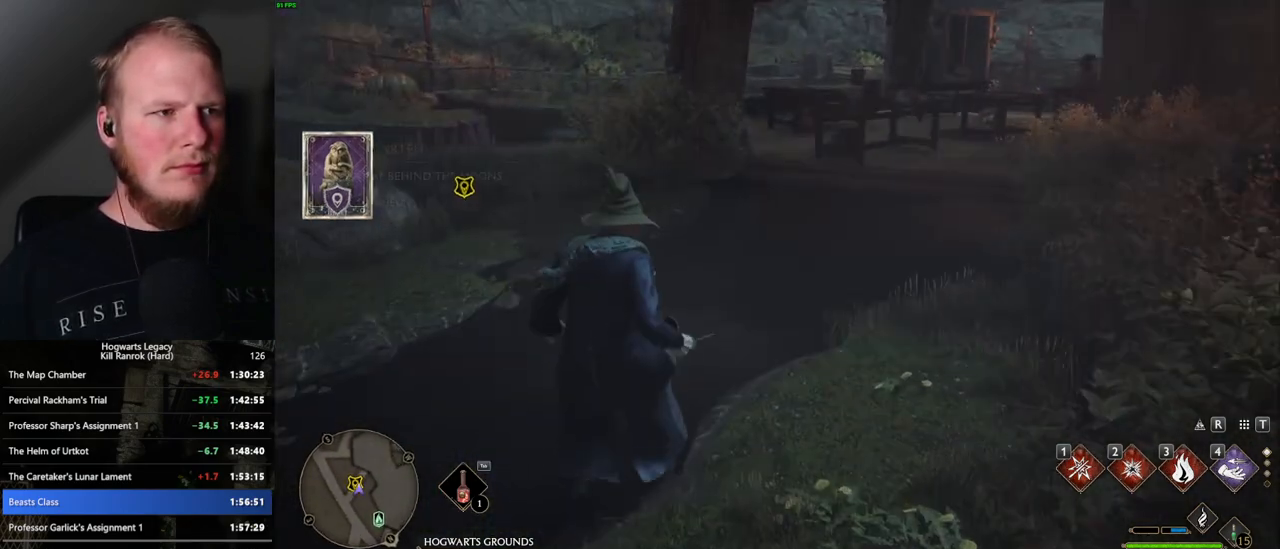
{"keys": [], "mouse": [], "events": [[17, "w", "up"], [50, "a", "down"], [67, "w", "down"], [100, "f", "down"], [100, "w", "up"], [133, "f", "up"], [150, "a", "up"]]}
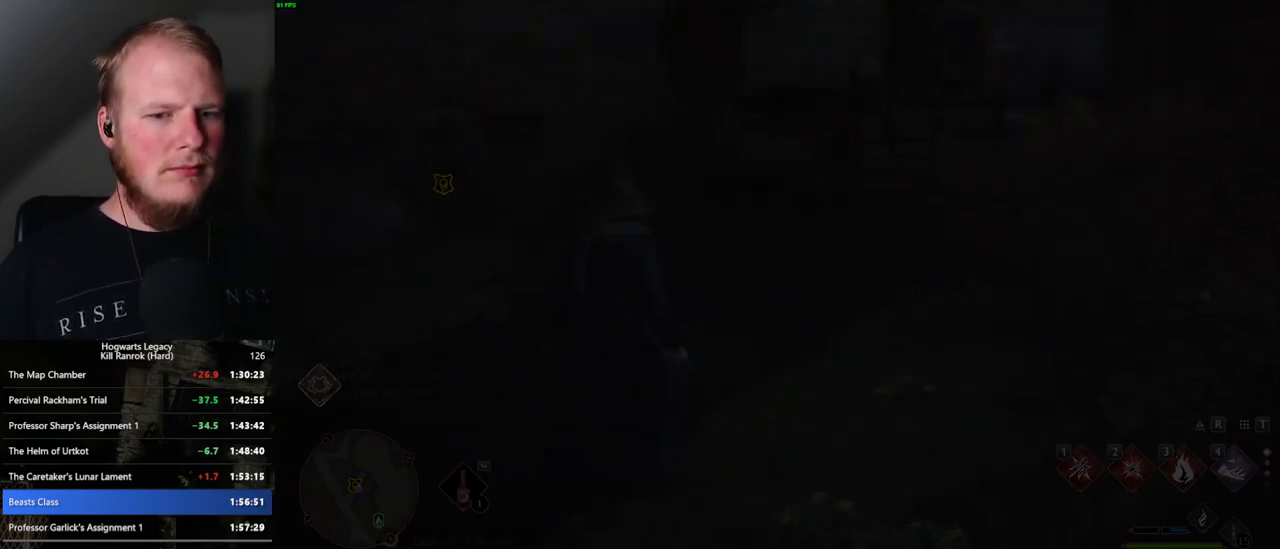
{"keys": [], "mouse": [], "events": []}
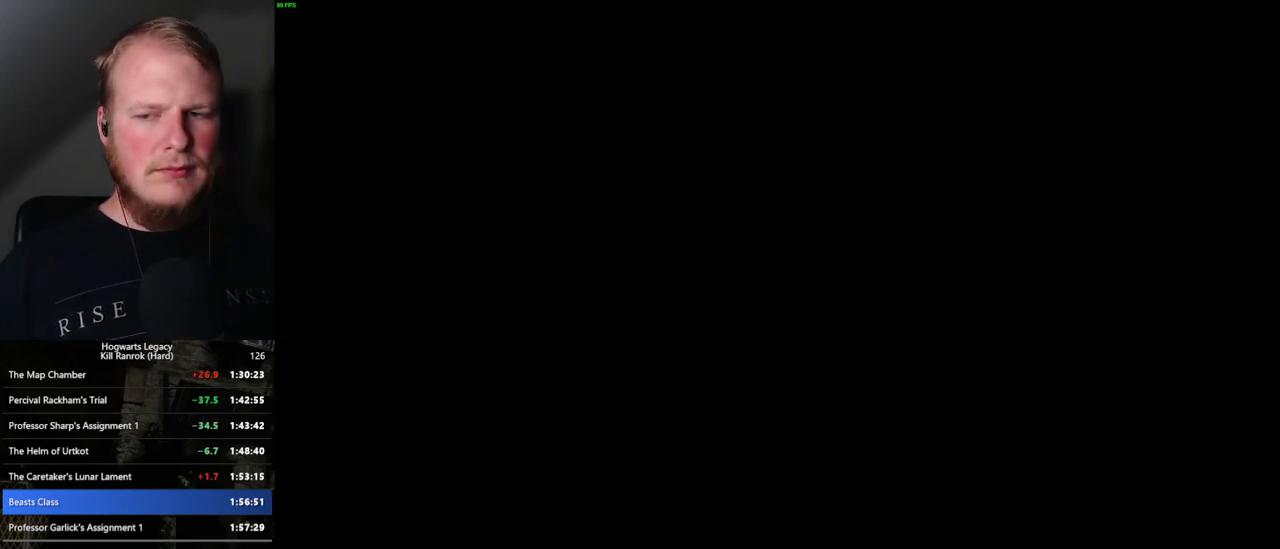
{"keys": [], "mouse": [], "events": [[67, "mouse_wheel", "down"], [117, "mouse_wheel", "up"]]}
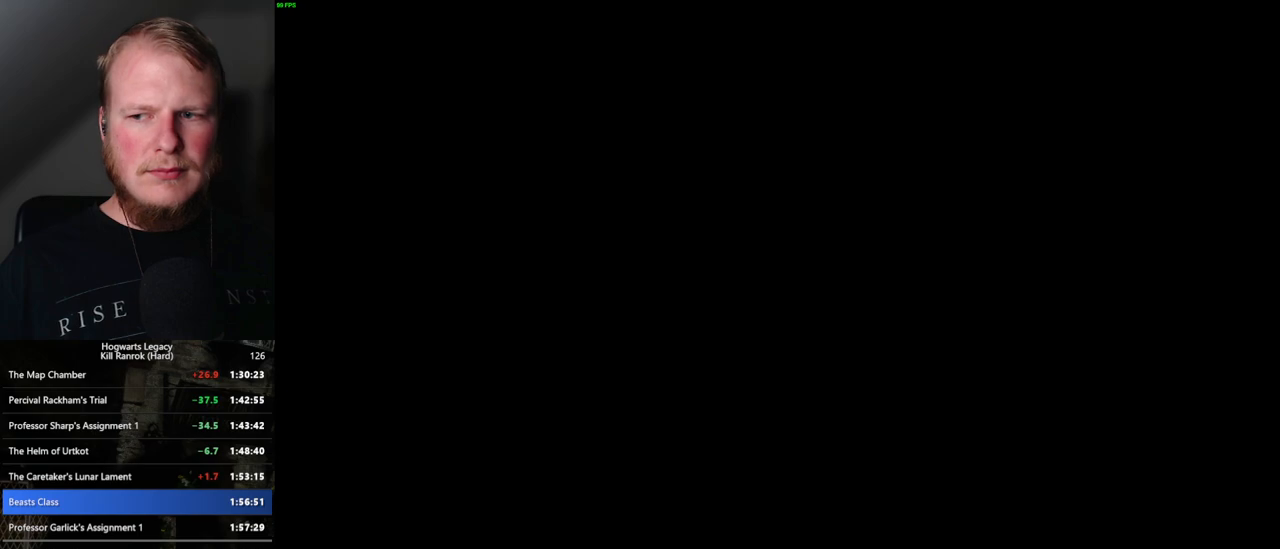
{"keys": [], "mouse": [], "events": []}
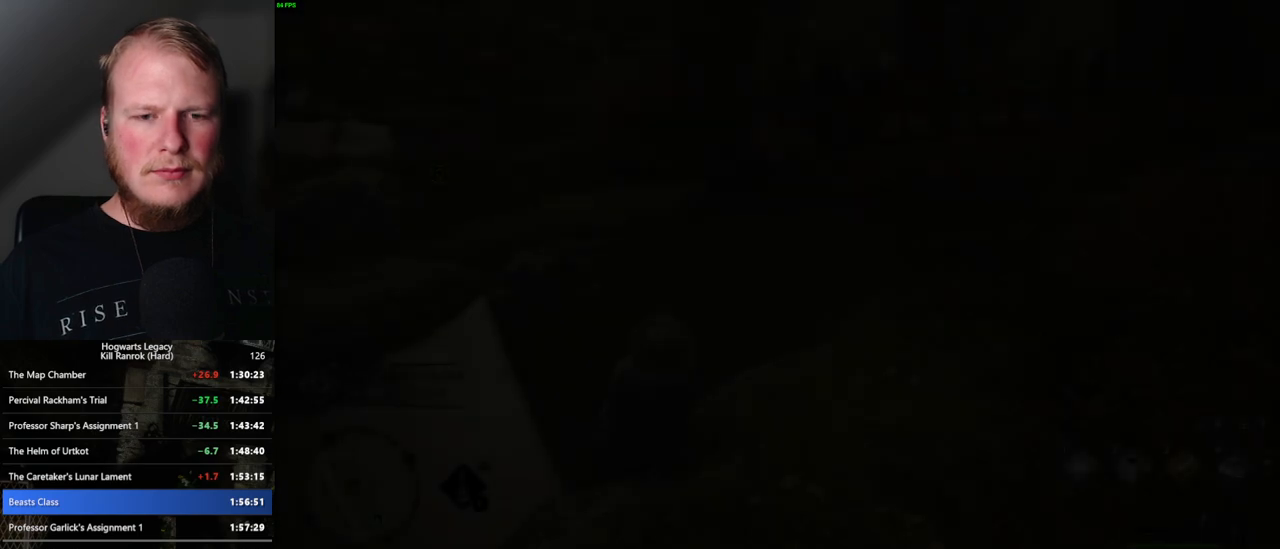
{"keys": ["w"], "mouse": [], "events": [[217, "w", "down"]]}
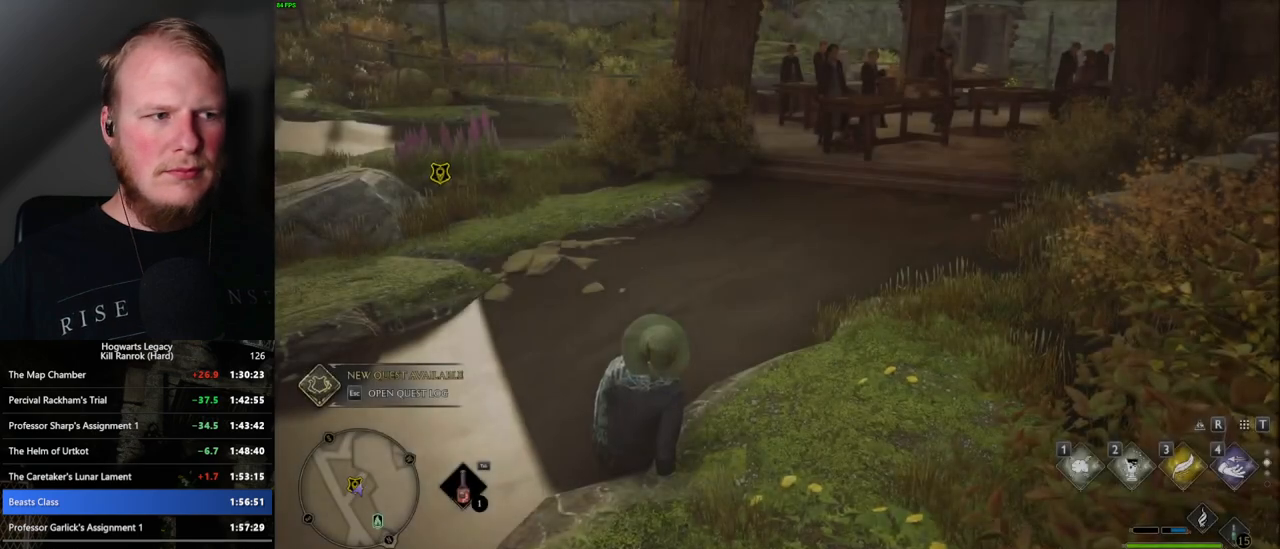
{"keys": ["w"], "mouse": [], "events": []}
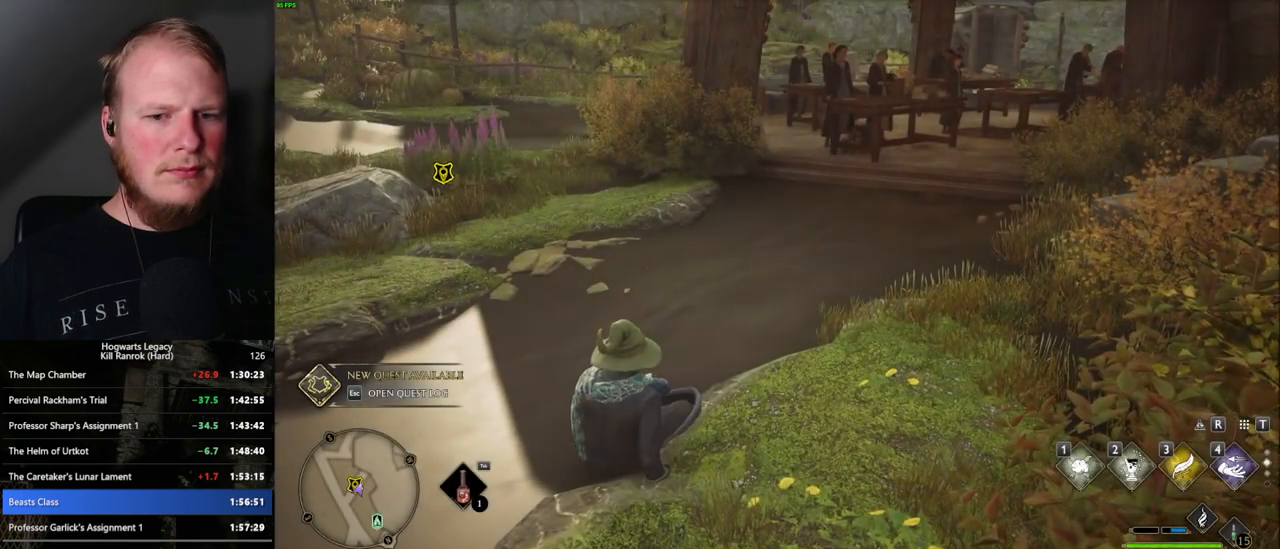
{"keys": ["w"], "mouse": [], "events": [[67, "f", "down"], [117, "f", "up"], [200, "f", "down"], [267, "f", "up"], [367, "f", "down"], [400, "f", "up"]]}
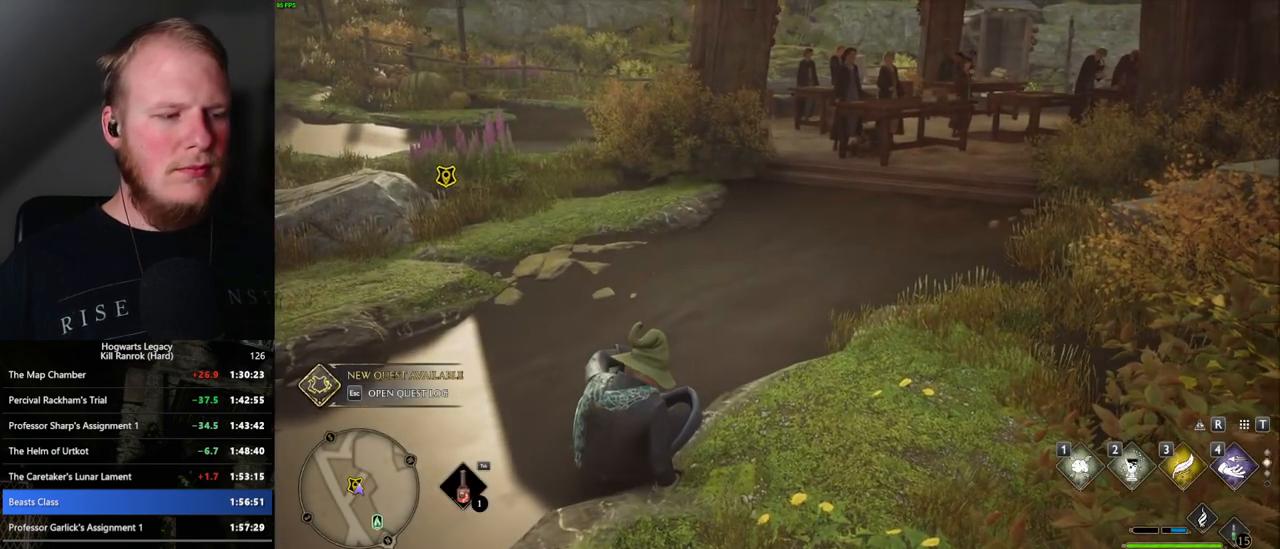
{"keys": ["f", "w"], "mouse": [], "events": [[17, "f", "down"], [67, "f", "up"], [167, "f", "down"], [217, "f", "up"], [333, "f", "down"], [383, "f", "up"], [483, "f", "down"]]}
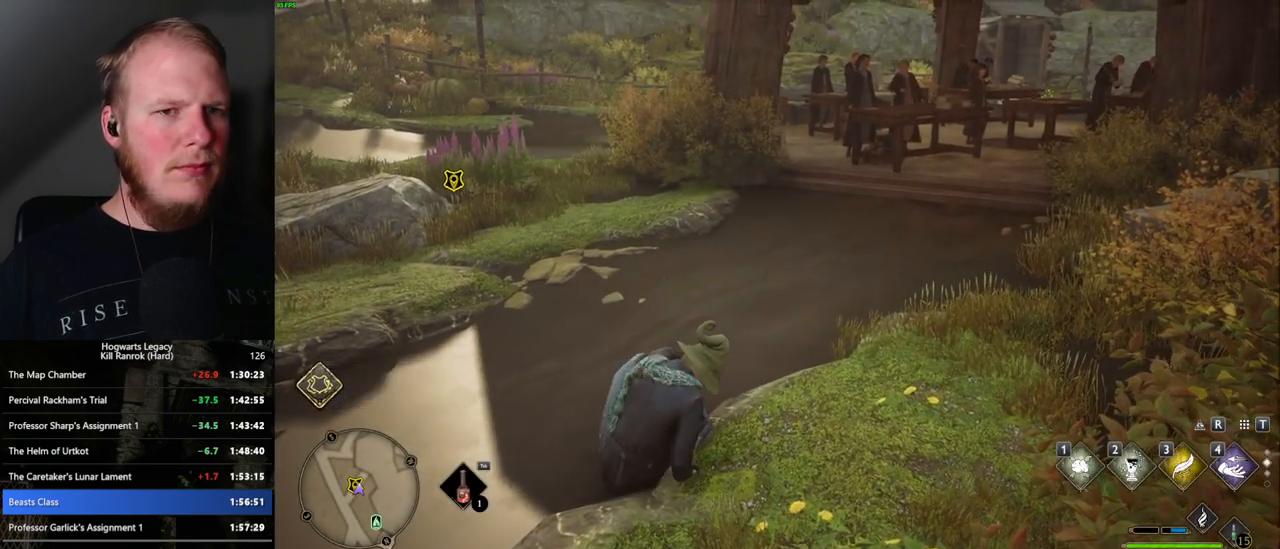
{"keys": ["w"], "mouse": [], "events": [[17, "f", "up"], [133, "f", "down"], [183, "f", "up"], [300, "f", "down"], [333, "f", "up"], [450, "f", "down"], [500, "f", "up"]]}
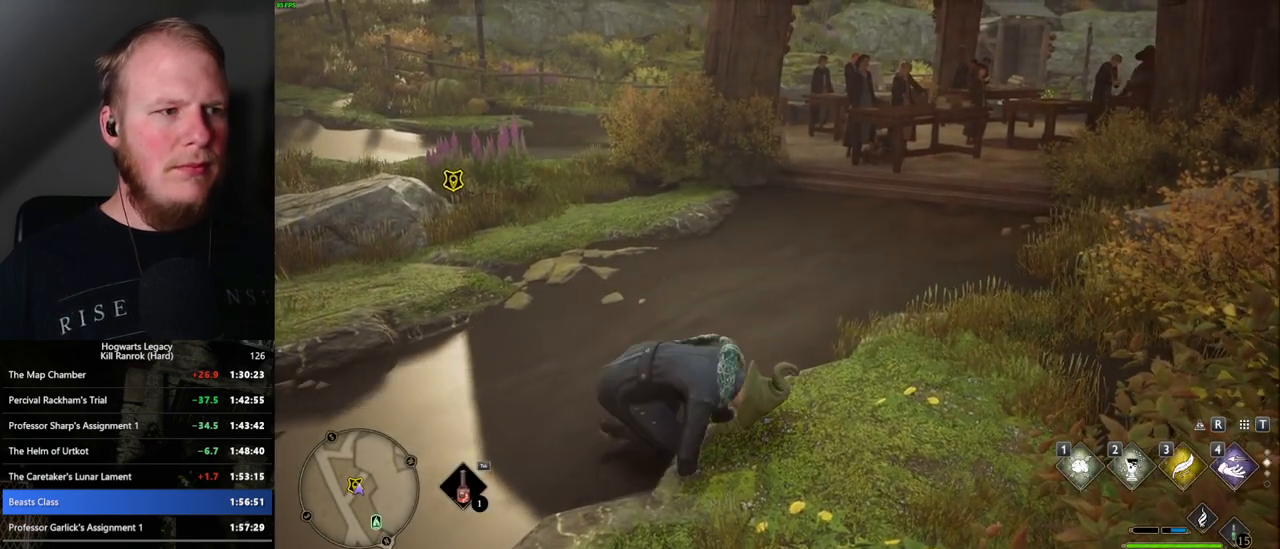
{"keys": ["w"], "mouse": [], "events": [[83, "f", "down"], [150, "f", "up"], [250, "f", "down"], [300, "f", "up"], [400, "f", "down"], [450, "f", "up"]]}
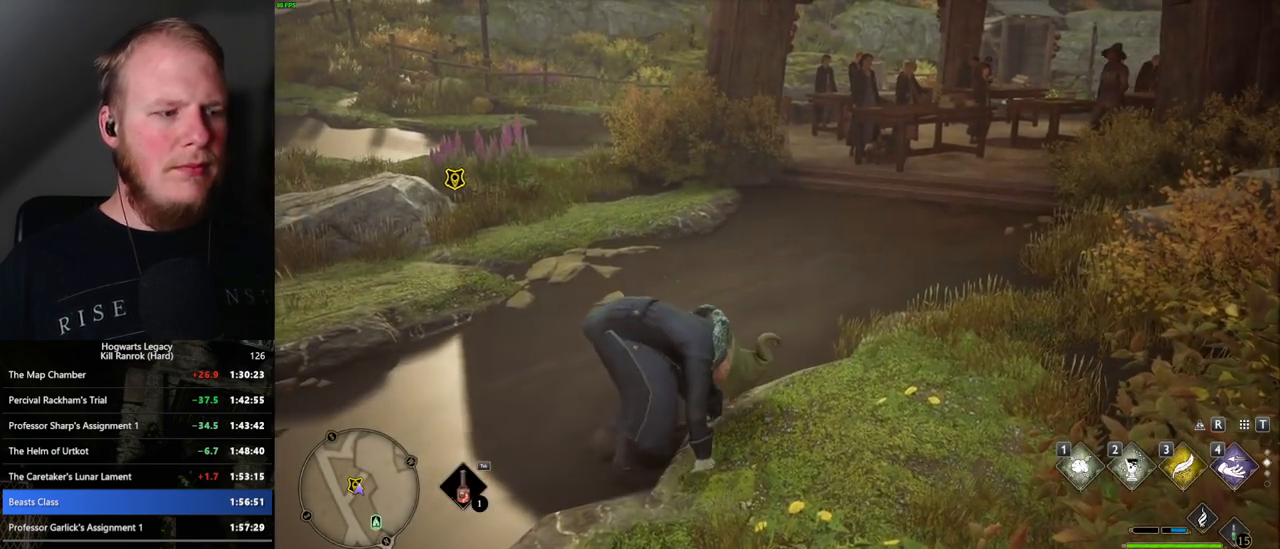
{"keys": ["w"], "mouse": [], "events": [[50, "f", "down"], [100, "f", "up"], [217, "f", "down"], [250, "f", "up"], [350, "f", "down"], [383, "f", "up"]]}
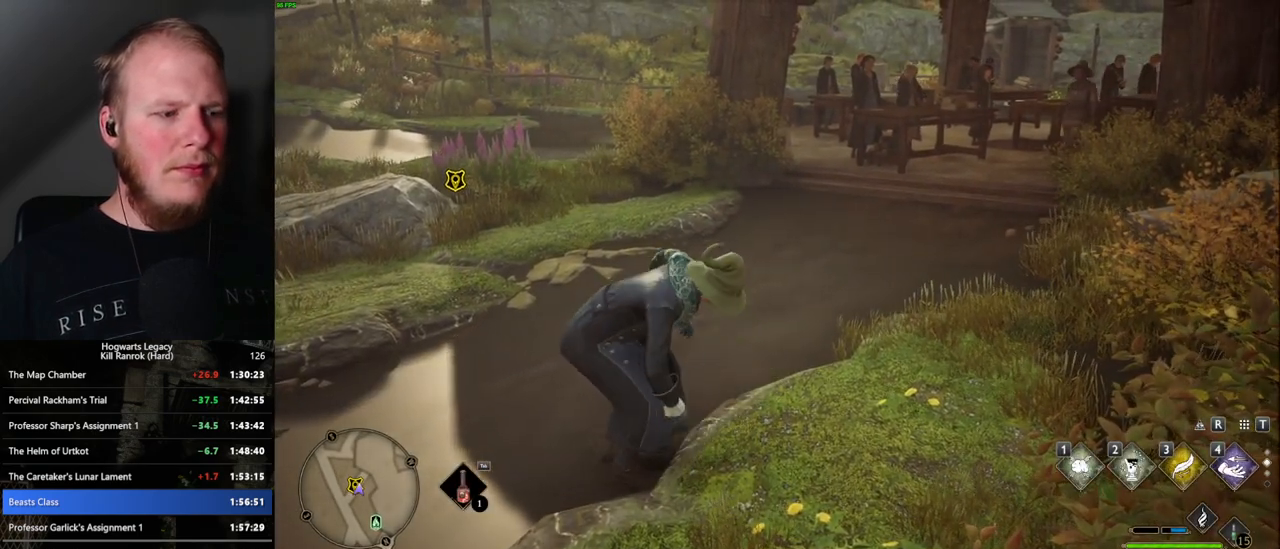
{"keys": ["w"], "mouse": [], "events": [[150, "f", "down"], [183, "f", "up"]]}
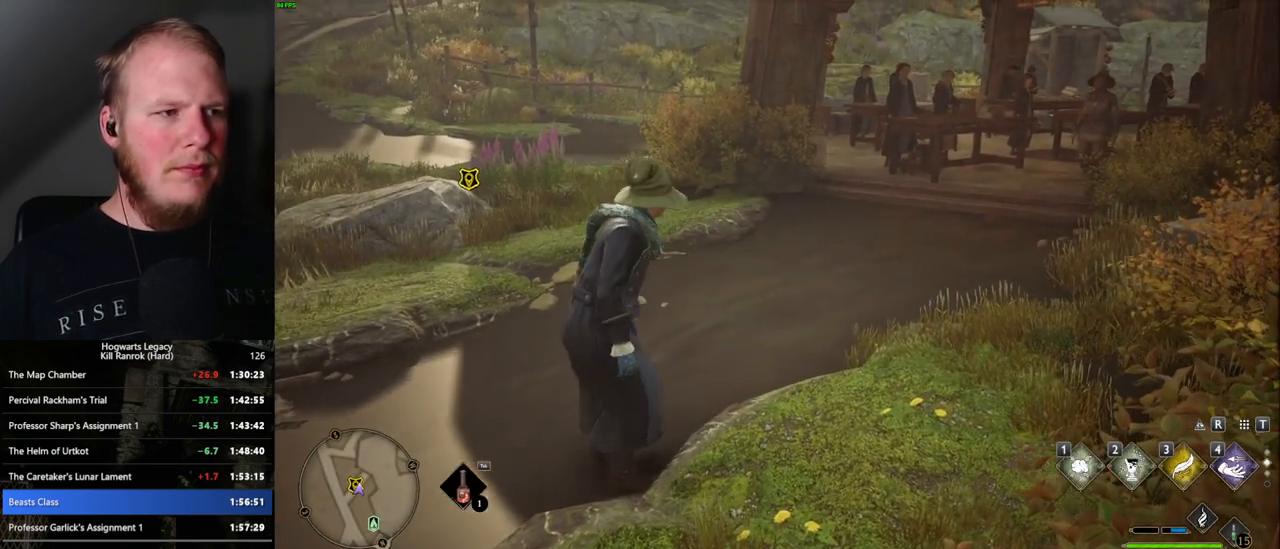
{"keys": ["w"], "mouse": [], "events": [[33, "f", "down"], [100, "f", "up"], [217, "f", "down"], [250, "f", "up"], [367, "f", "down"], [417, "f", "up"]]}